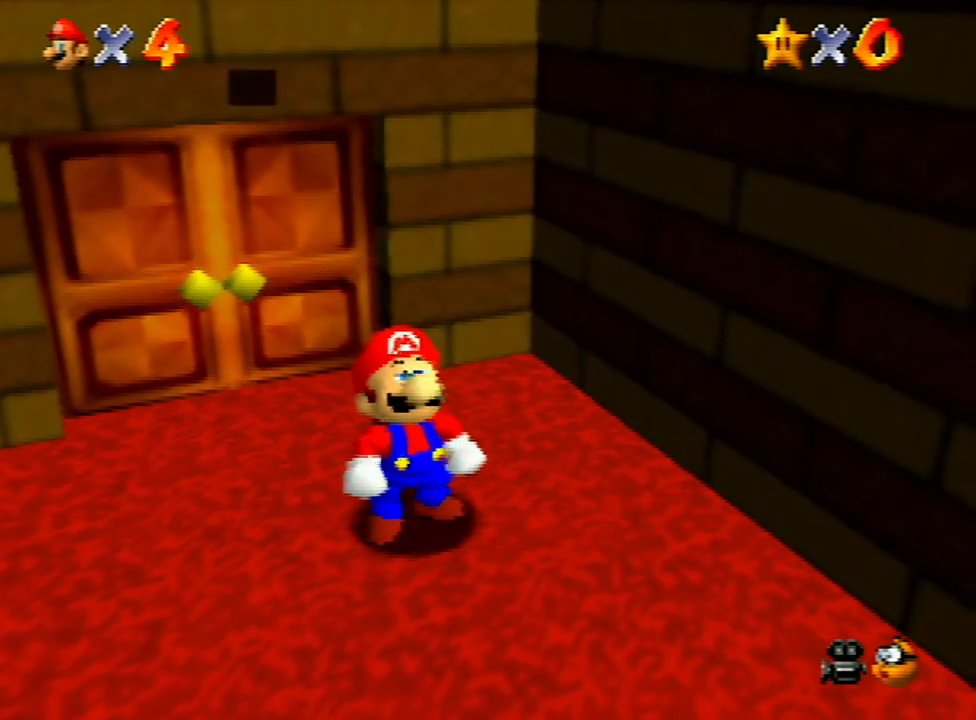
Gameplay with a controller (Nintendo layout); each line is a JSON object with the inputs held at the frame after it. "events" lists button and stick changes between this image and that frame as [ms after this image, input, new state], when the widget could be followed in between. Not read: L3 R3.
{"buttons": [], "left_stick": "down-right"}
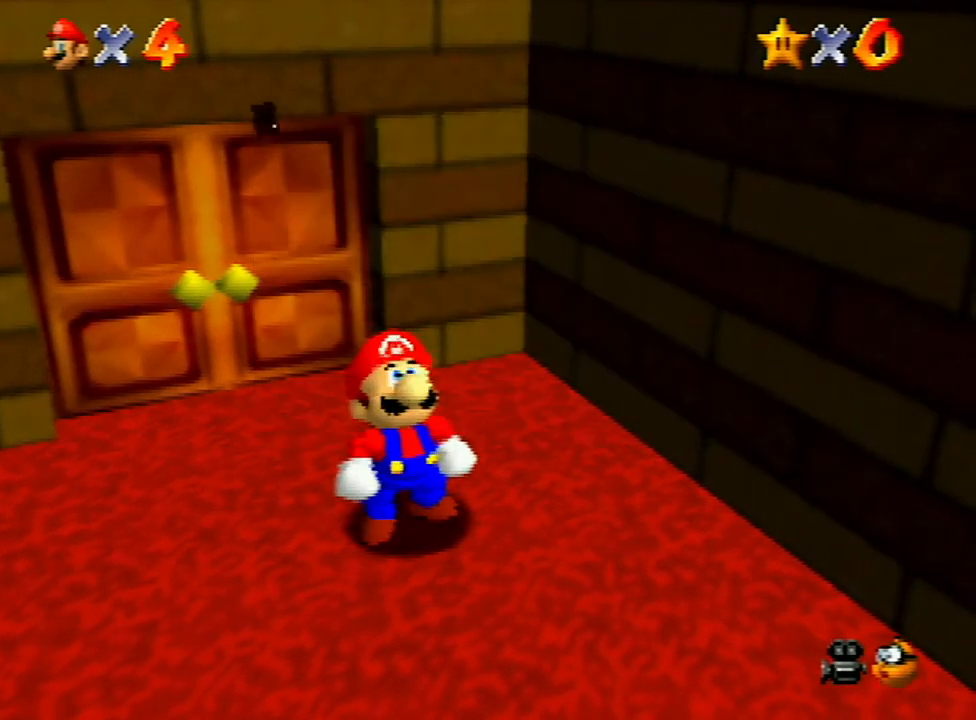
{"buttons": [], "left_stick": "down-right", "events": []}
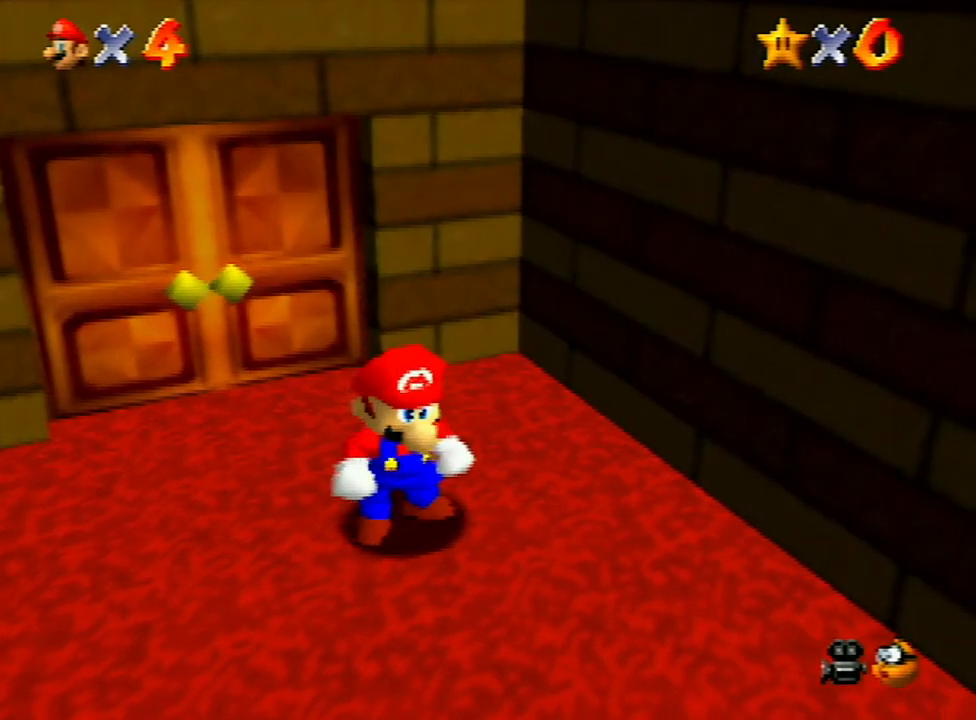
{"buttons": [], "left_stick": "down-right", "events": [[400, "A", "down"], [400, "Z", "down"], [467, "A", "up"], [500, "Z", "up"]]}
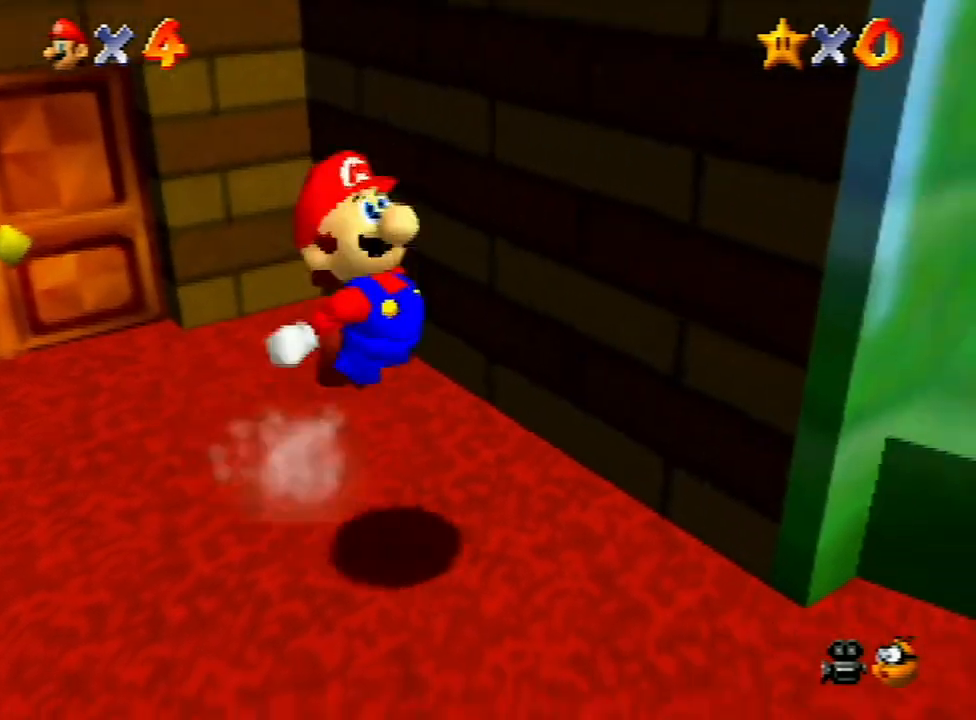
{"buttons": [], "left_stick": "up-right", "events": [[67, "left_stick", "right"], [400, "left_stick", "up-right"]]}
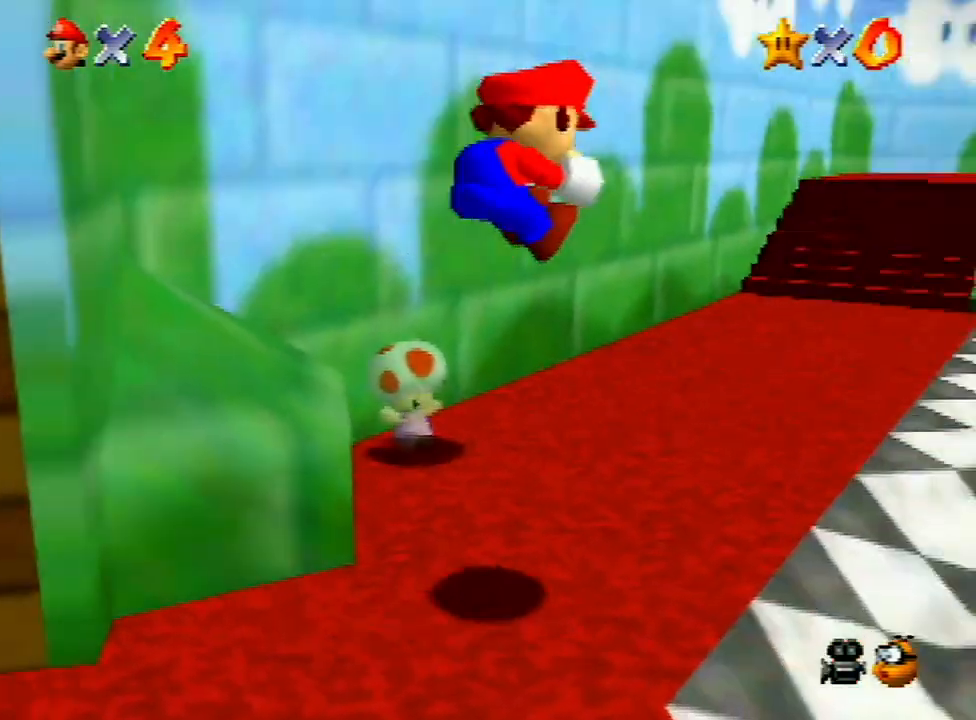
{"buttons": [], "left_stick": "up-right", "events": []}
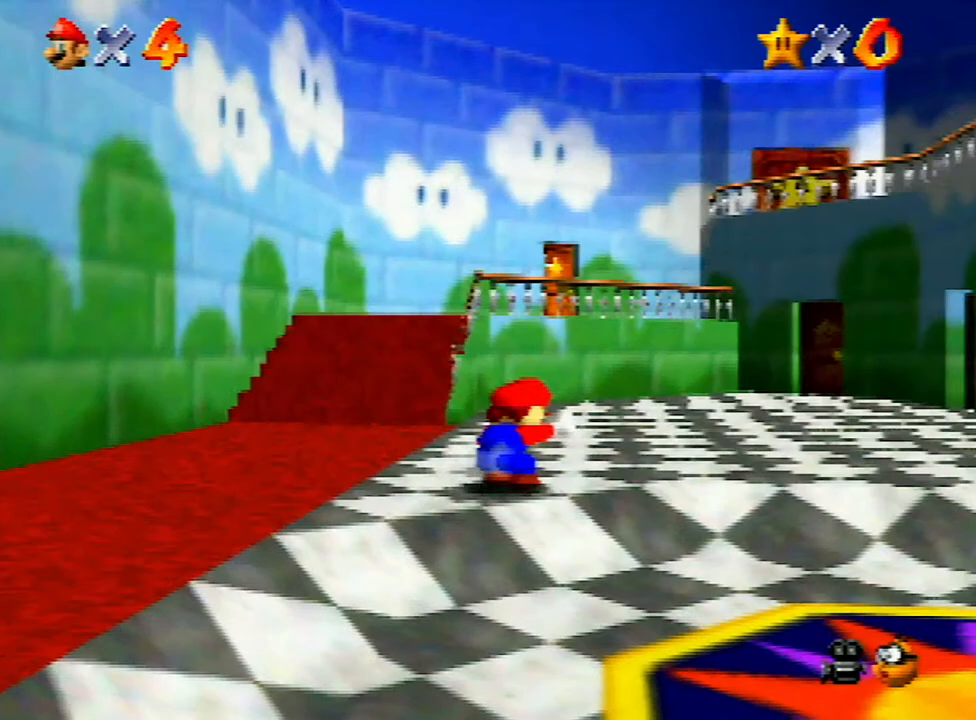
{"buttons": ["B"], "left_stick": "up-right"}
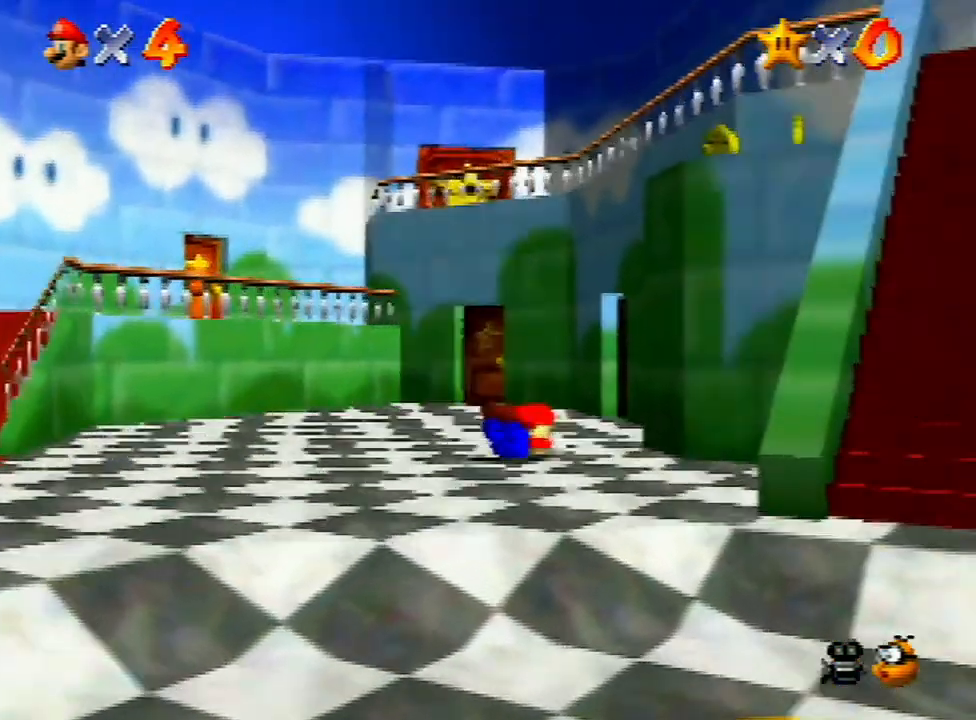
{"buttons": [], "left_stick": "up-left"}
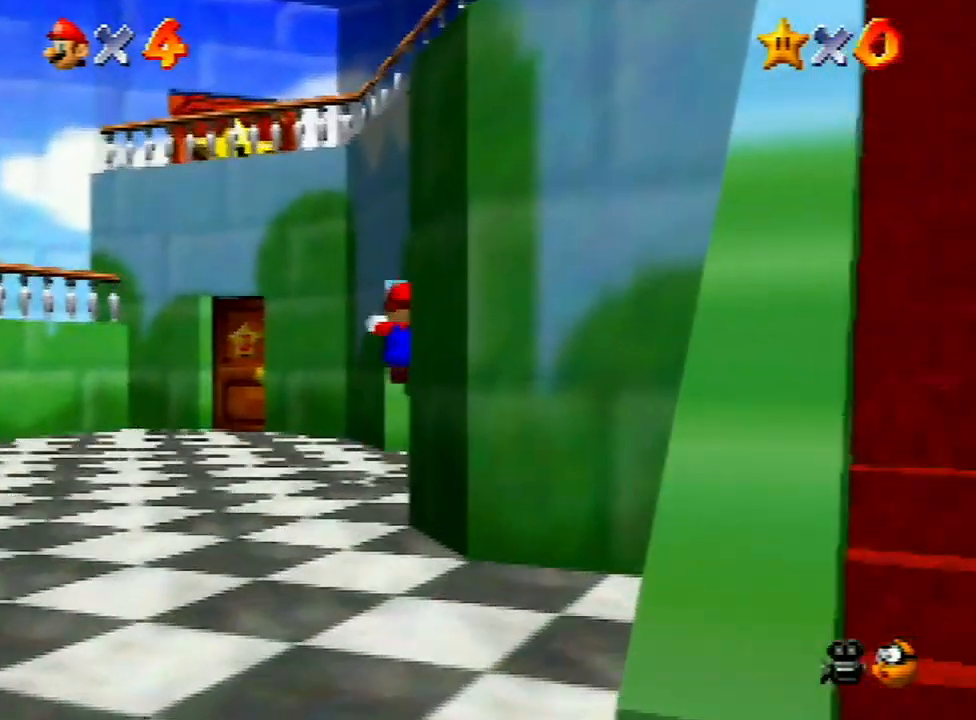
{"buttons": [], "left_stick": "up", "events": [[167, "left_stick", "up"]]}
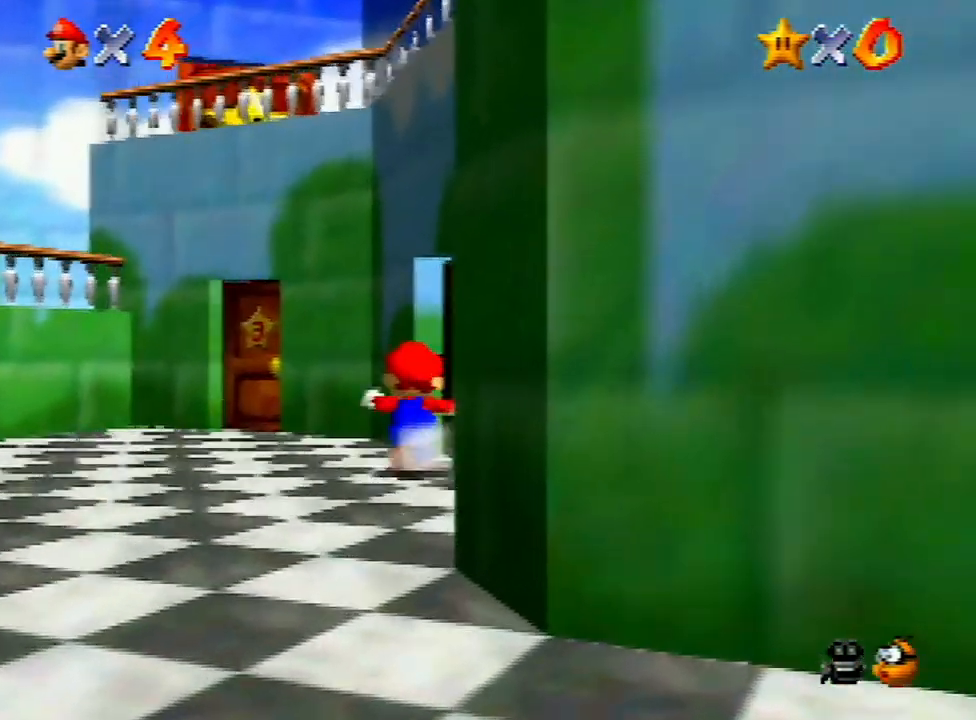
{"buttons": [], "left_stick": "center", "events": [[400, "left_stick", "center"]]}
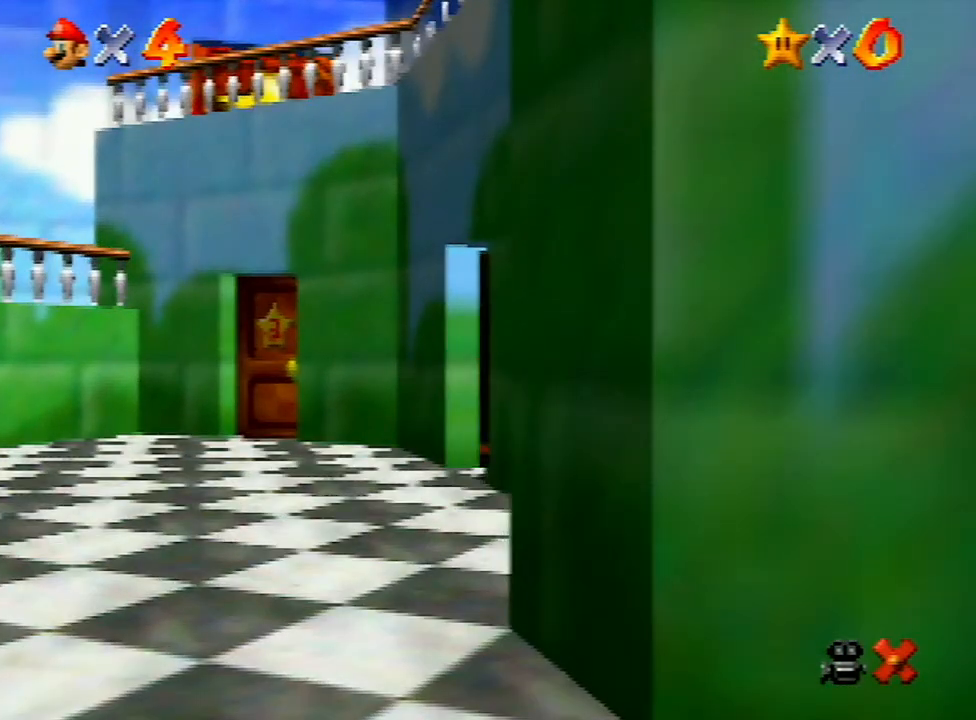
{"buttons": [], "left_stick": "up-right", "events": [[100, "left_stick", "up"], [267, "left_stick", "up-right"]]}
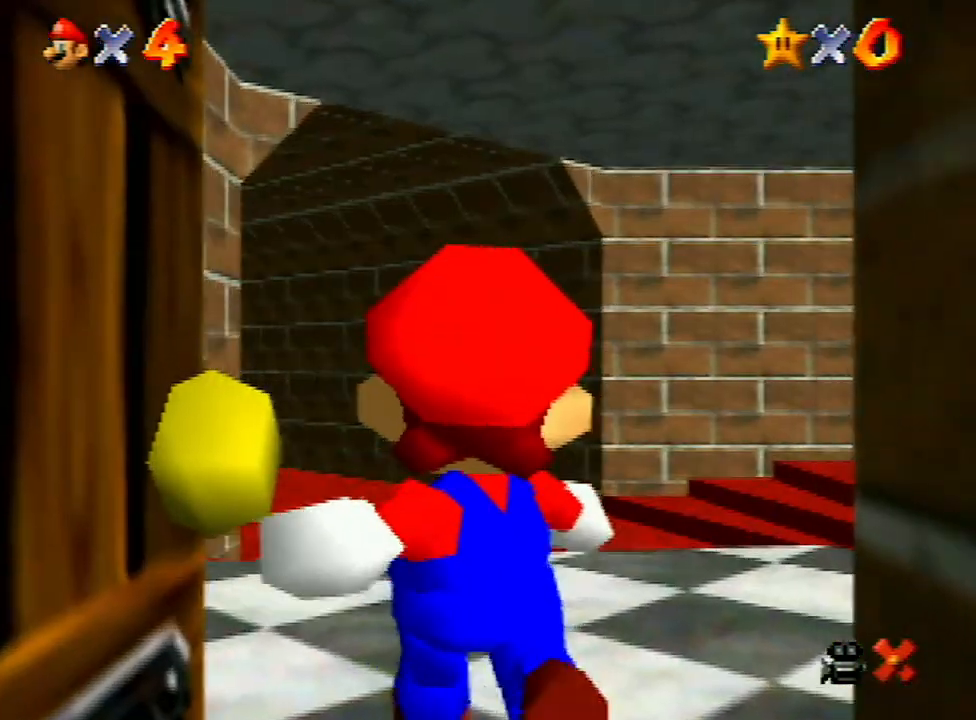
{"buttons": [], "left_stick": "up-right", "events": []}
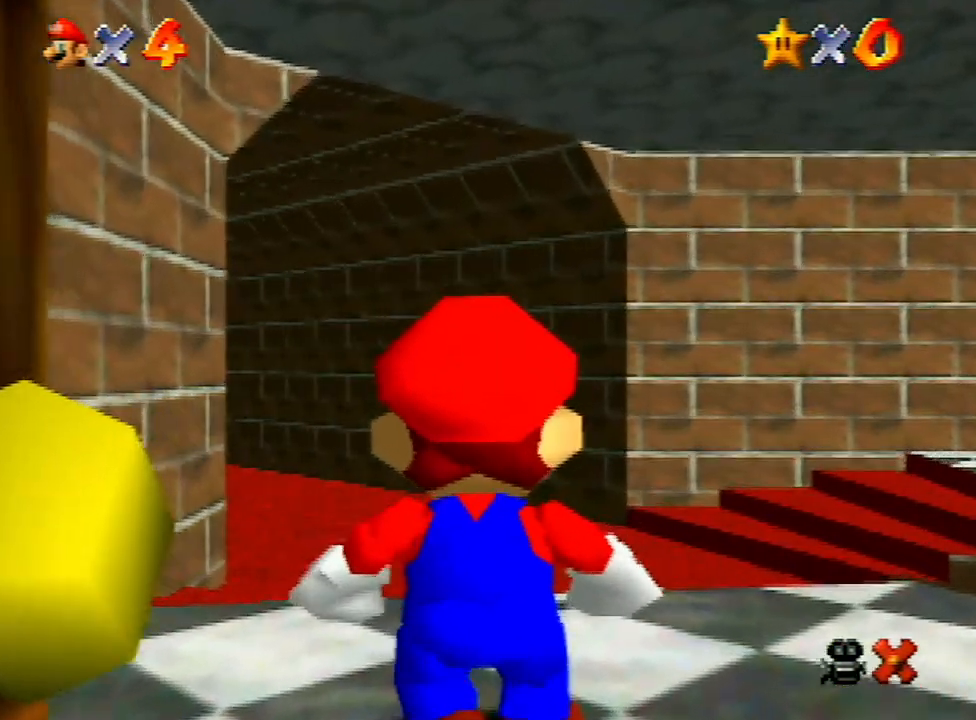
{"buttons": [], "left_stick": "up-right", "events": []}
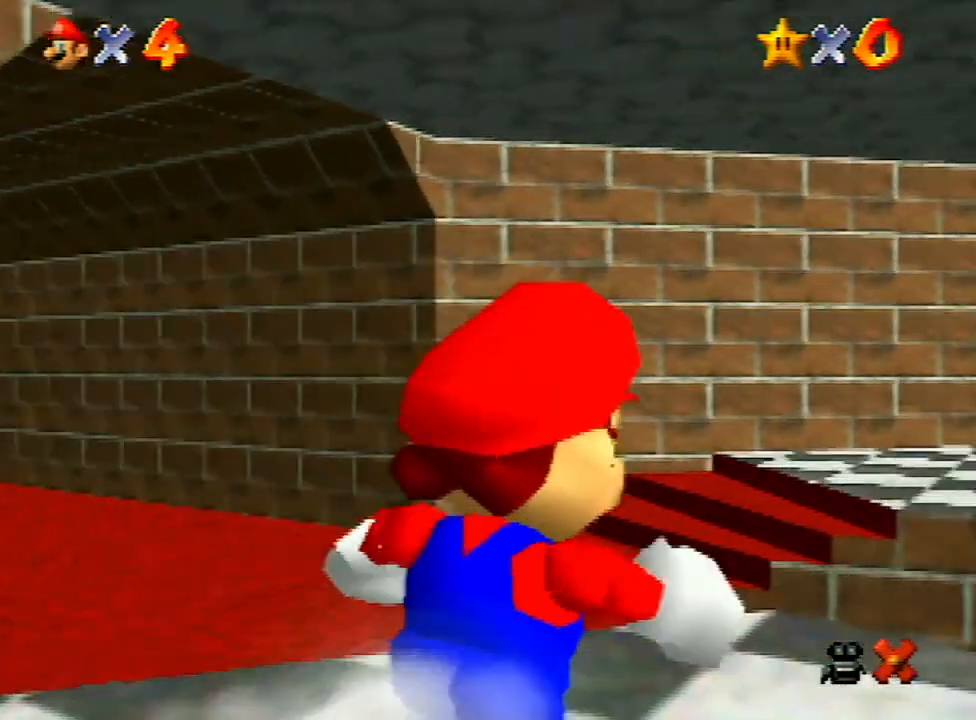
{"buttons": [], "left_stick": "up-right", "events": []}
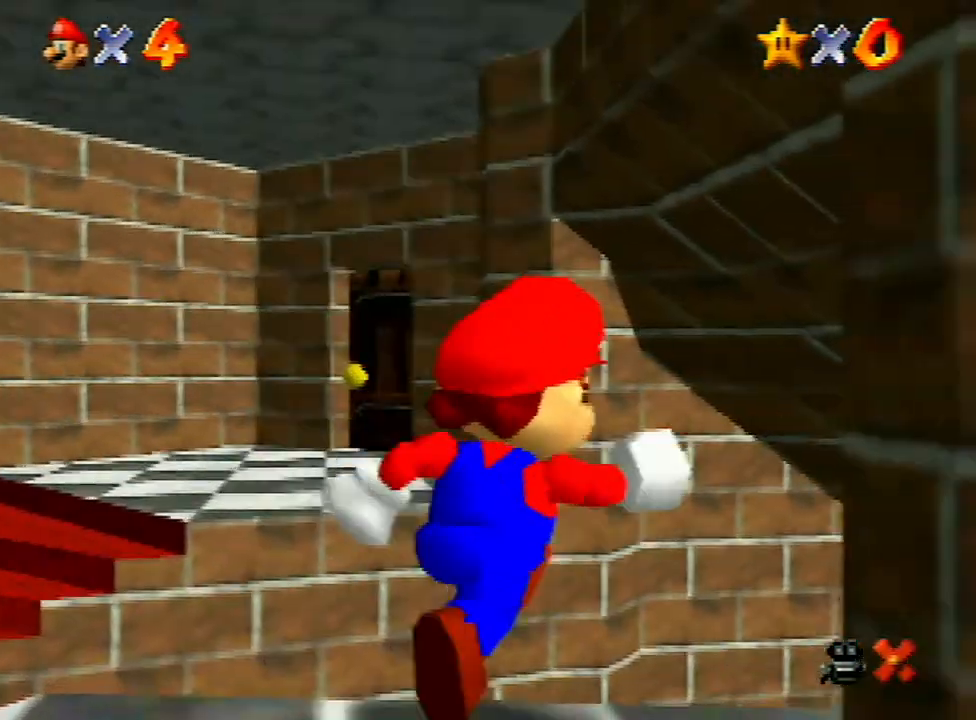
{"buttons": [], "left_stick": "up-left", "events": [[200, "left_stick", "up"], [300, "left_stick", "up-left"]]}
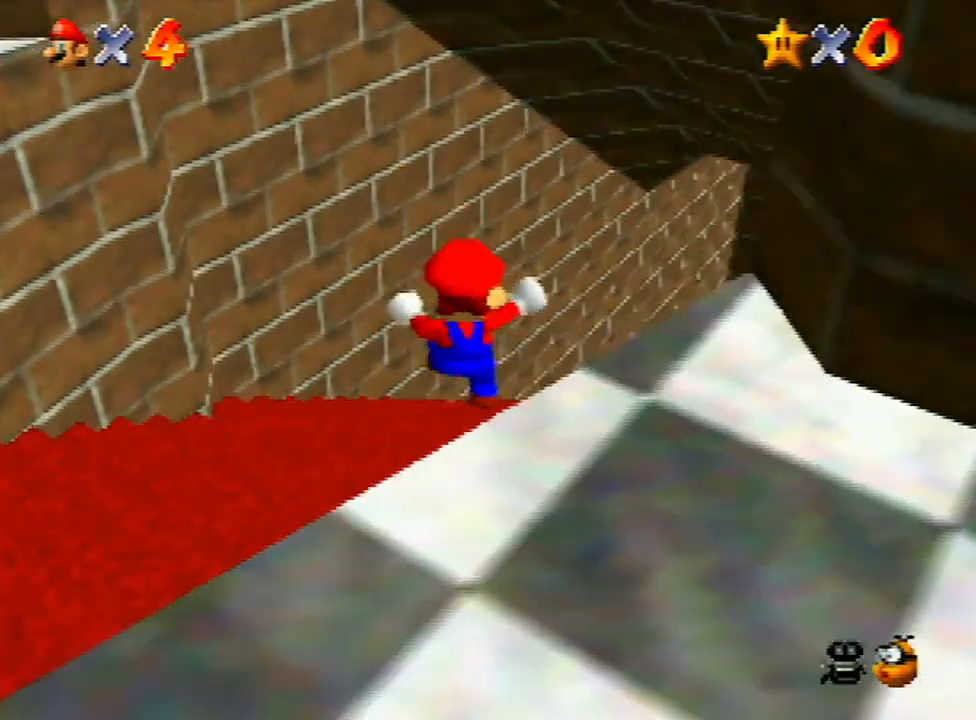
{"buttons": ["A"], "left_stick": "up", "events": [[267, "A", "down"], [500, "left_stick", "up"]]}
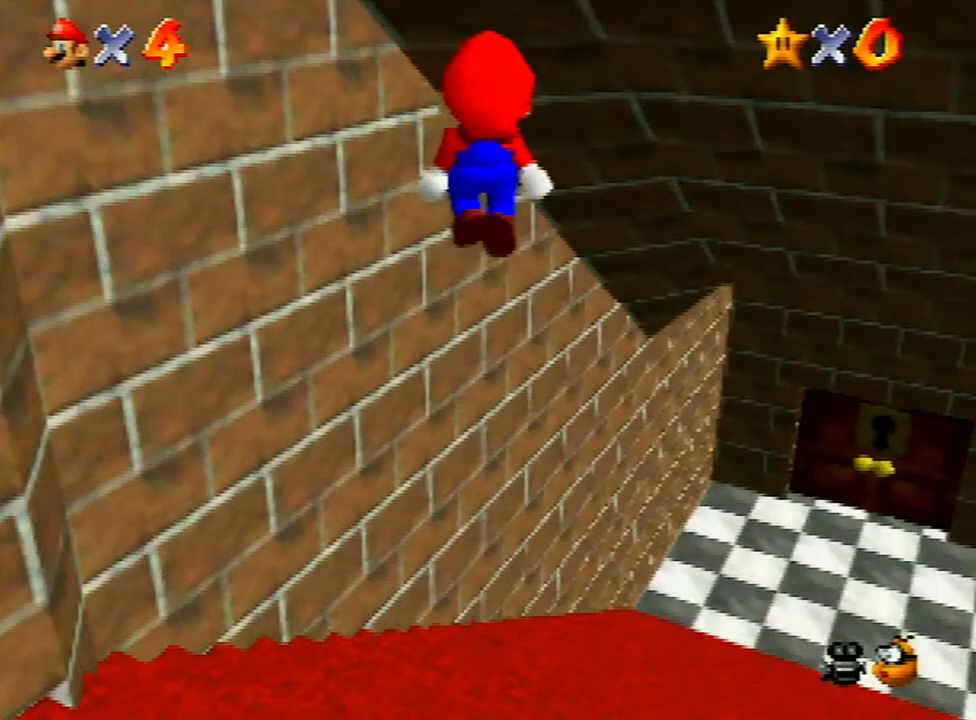
{"buttons": [], "left_stick": "up", "events": [[133, "A", "up"], [200, "A", "down"], [300, "A", "up"], [300, "left_stick", "center"], [500, "left_stick", "up"]]}
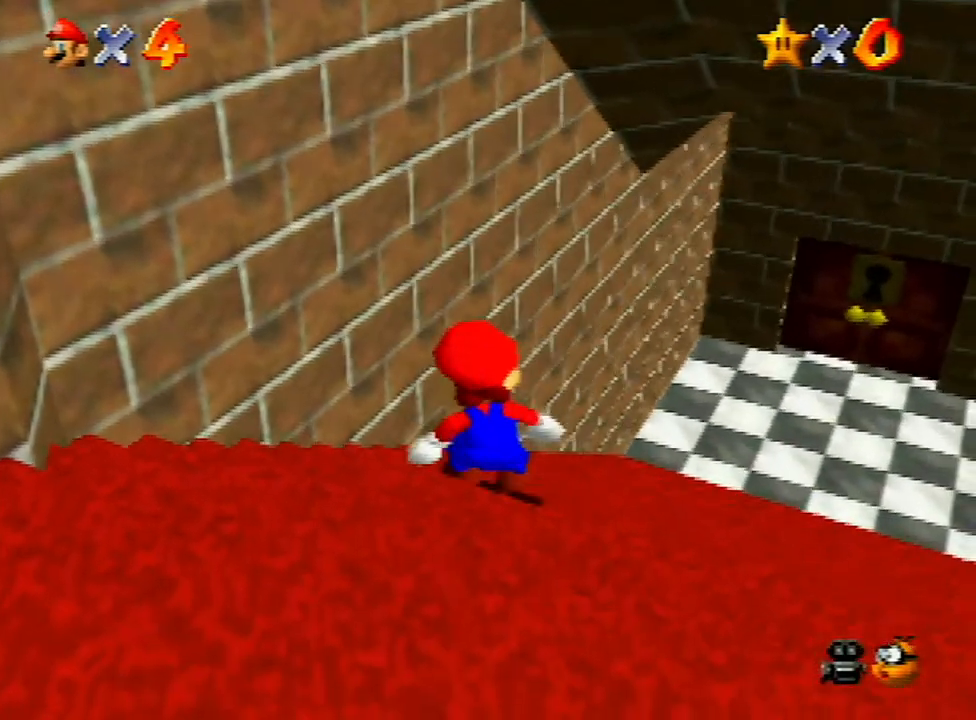
{"buttons": [], "left_stick": "left", "events": [[133, "left_stick", "up-left"], [367, "left_stick", "left"]]}
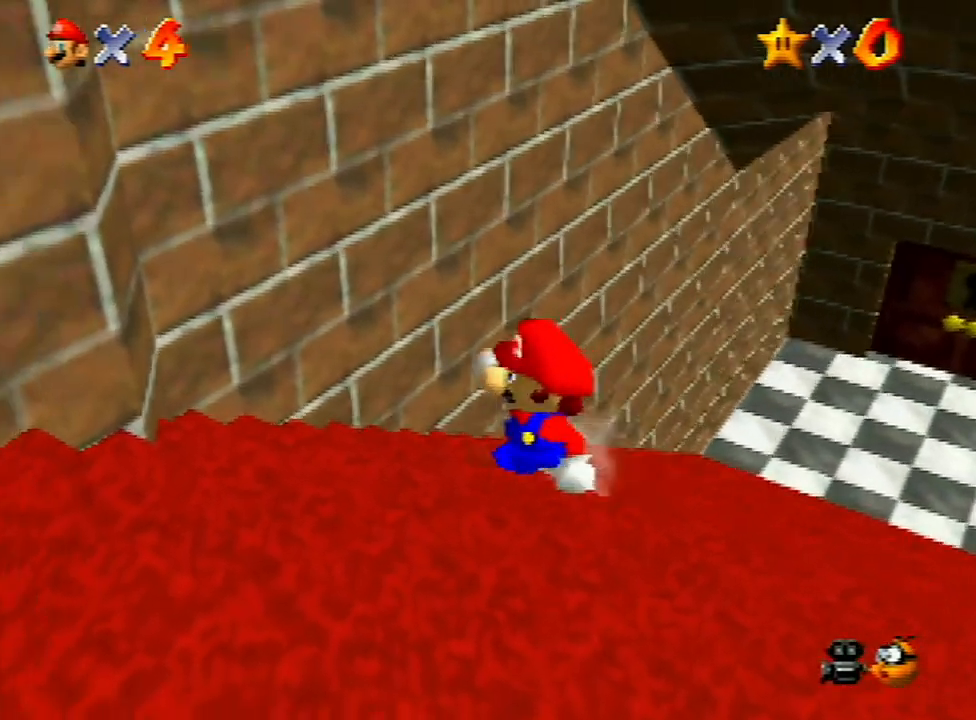
{"buttons": [], "left_stick": "up", "events": [[200, "left_stick", "up-right"], [300, "left_stick", "up"]]}
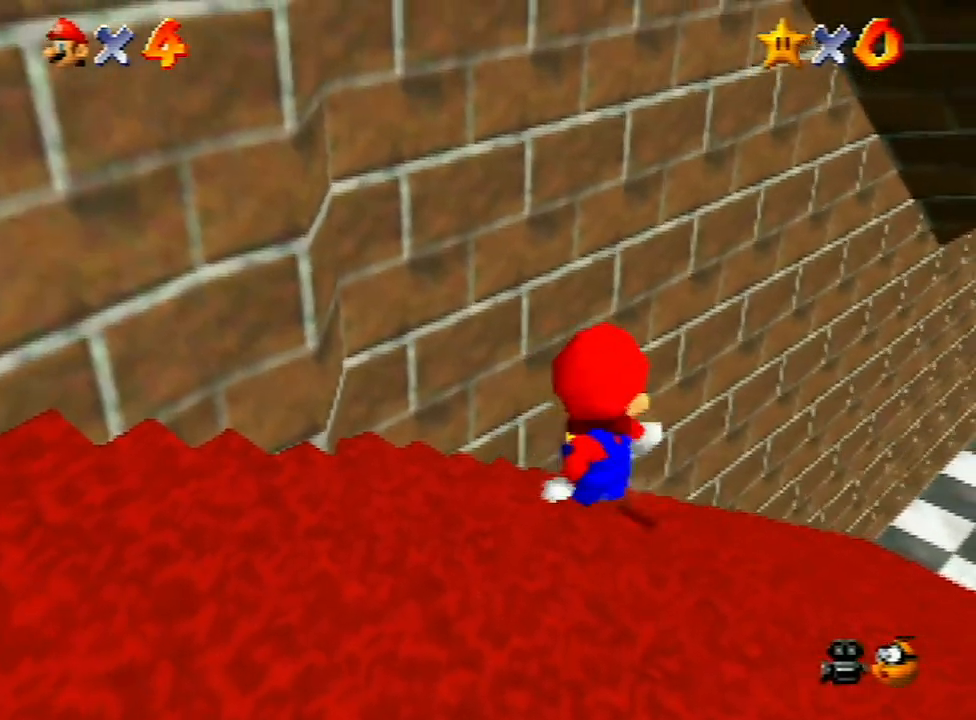
{"buttons": [], "left_stick": "down", "events": [[67, "left_stick", "up-right"], [400, "left_stick", "down-right"], [467, "left_stick", "down"]]}
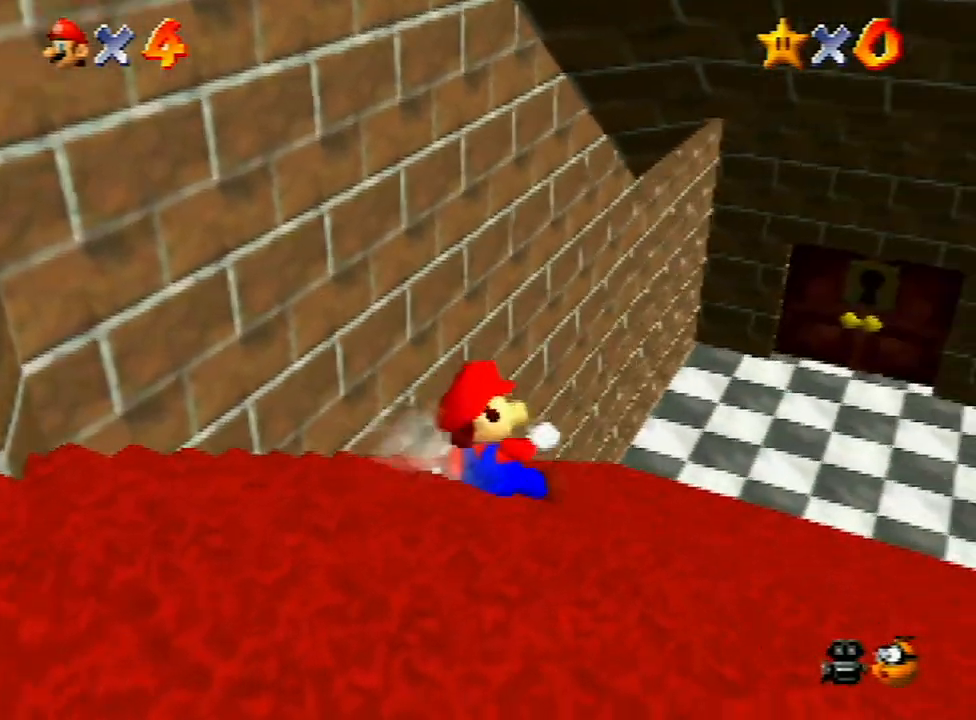
{"buttons": [], "left_stick": "up-left", "events": [[33, "left_stick", "left"], [100, "left_stick", "up-left"], [200, "A", "down"], [500, "A", "up"]]}
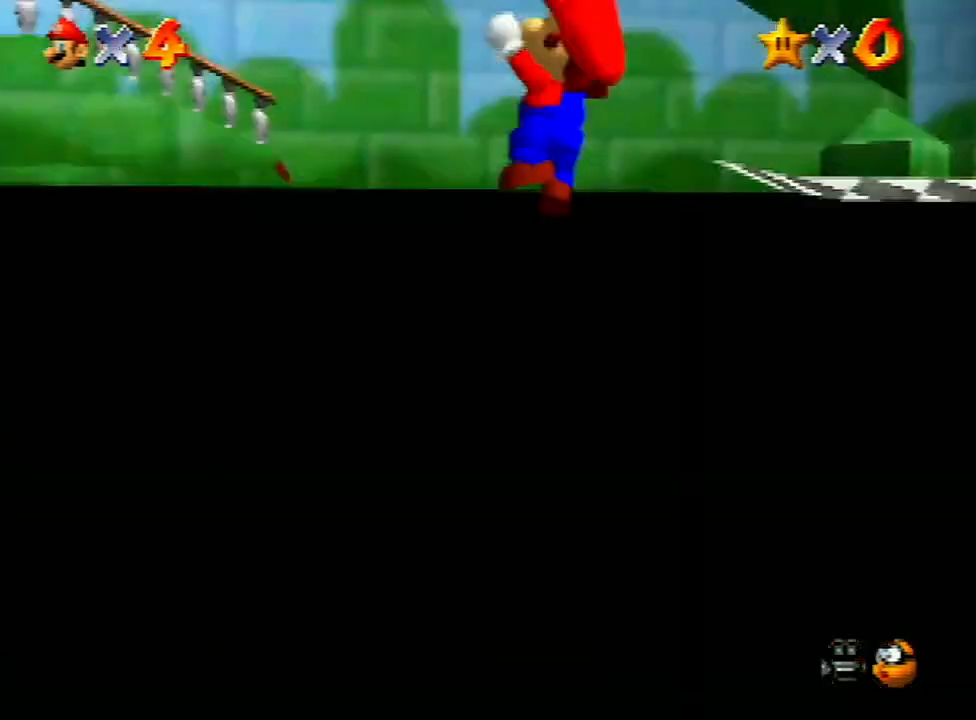
{"buttons": [], "left_stick": "right", "events": [[33, "A", "down"], [100, "left_stick", "center"], [167, "A", "up"], [233, "A", "down"], [333, "A", "up"], [500, "left_stick", "right"]]}
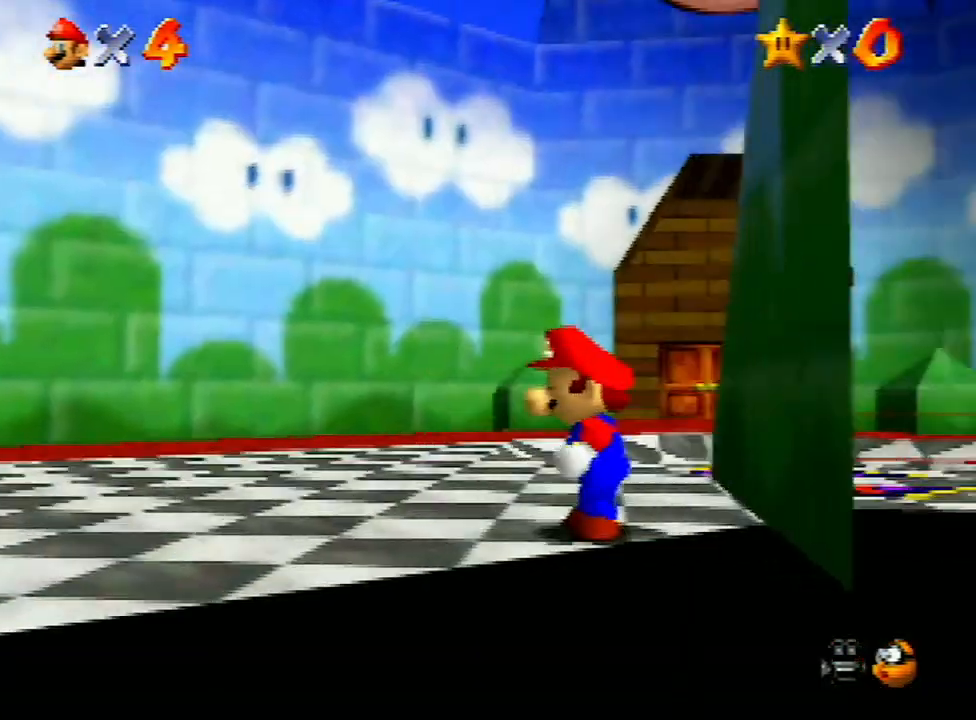
{"buttons": [], "left_stick": "down-left", "events": [[300, "left_stick", "down-right"], [400, "left_stick", "down-left"]]}
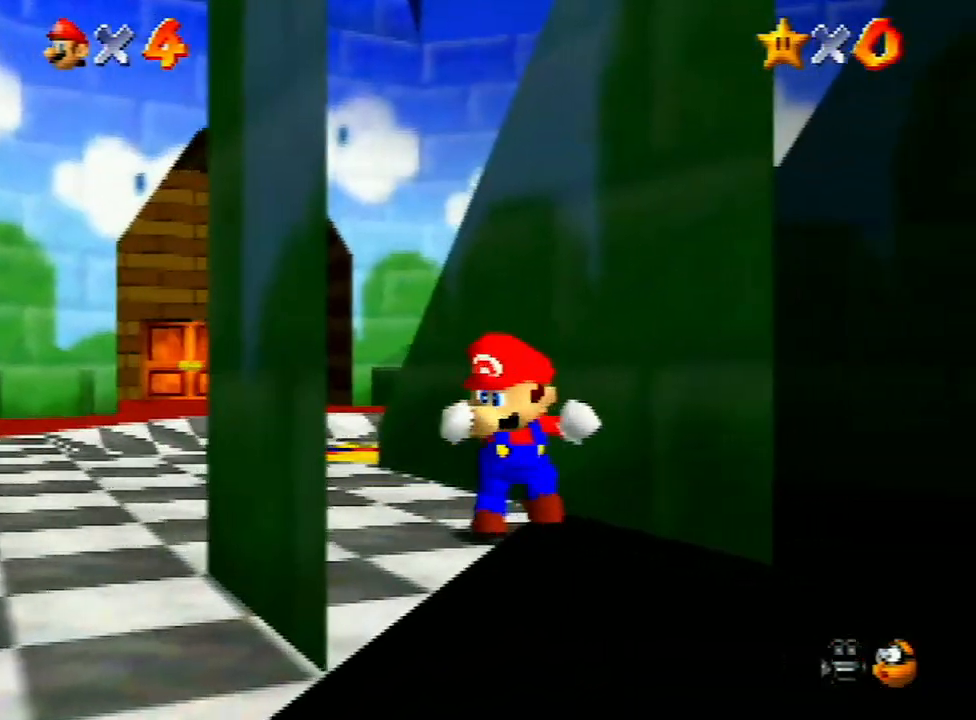
{"buttons": ["A", "Z"], "left_stick": "up-right", "events": [[367, "Z", "down"], [400, "A", "down"], [400, "START", "down"], [433, "A", "up"], [433, "START", "up"], [433, "left_stick", "up-right"], [500, "A", "down"]]}
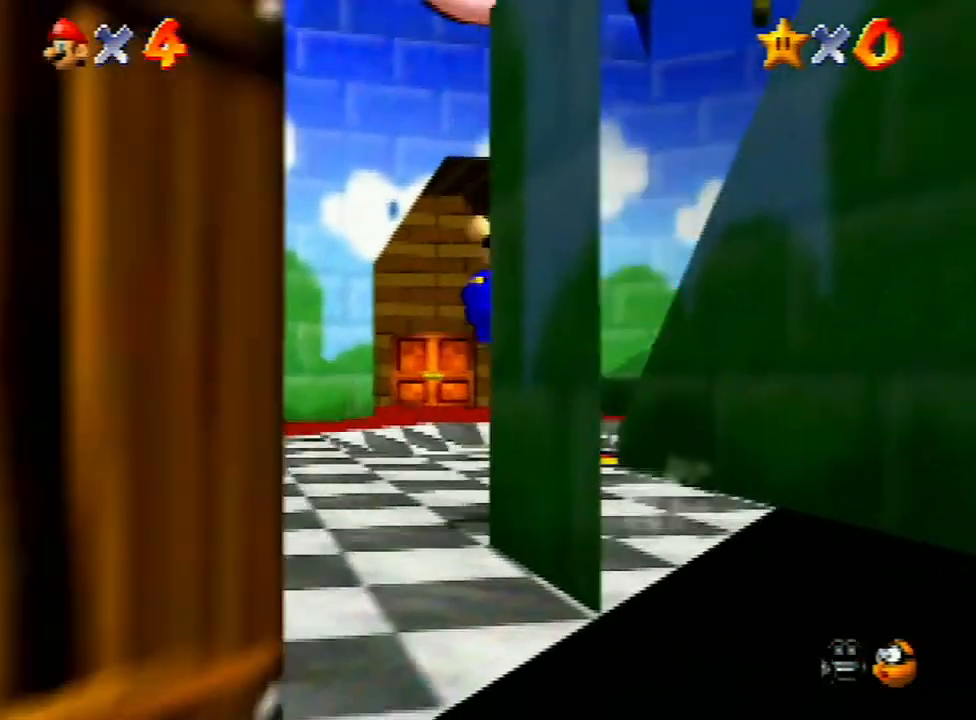
{"buttons": ["A", "Z"], "left_stick": "up-right", "events": [[100, "A", "up"], [133, "A", "down"], [233, "A", "up"], [300, "A", "down"], [400, "A", "up"], [433, "A", "down"]]}
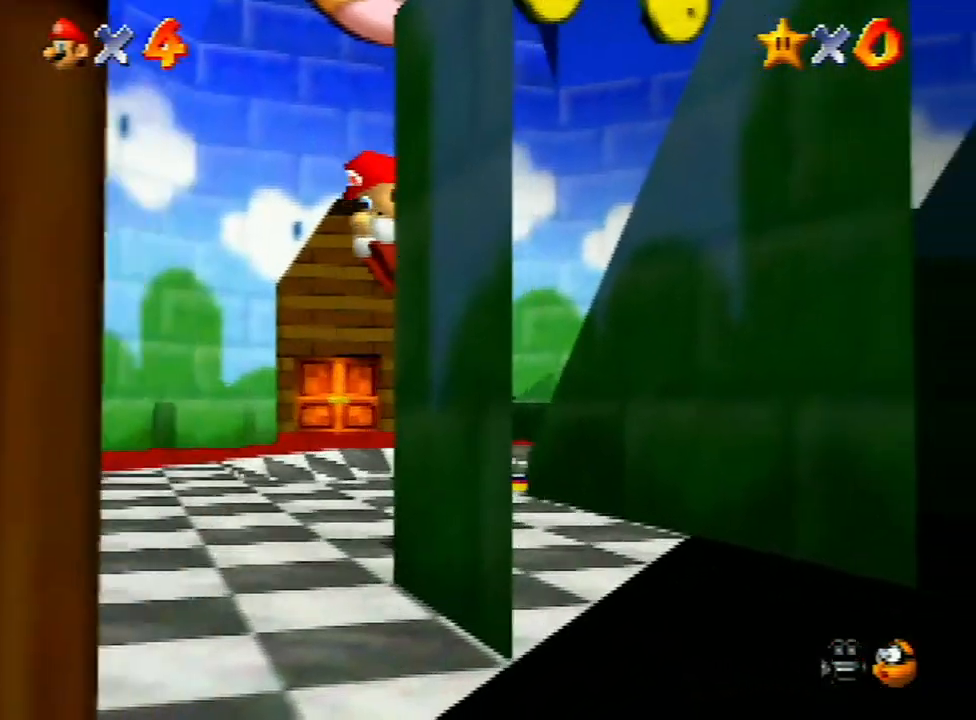
{"buttons": [], "left_stick": "center", "events": [[33, "A", "up"], [100, "Z", "up"], [100, "left_stick", "right"], [200, "START", "down"], [200, "left_stick", "center"], [300, "START", "up"]]}